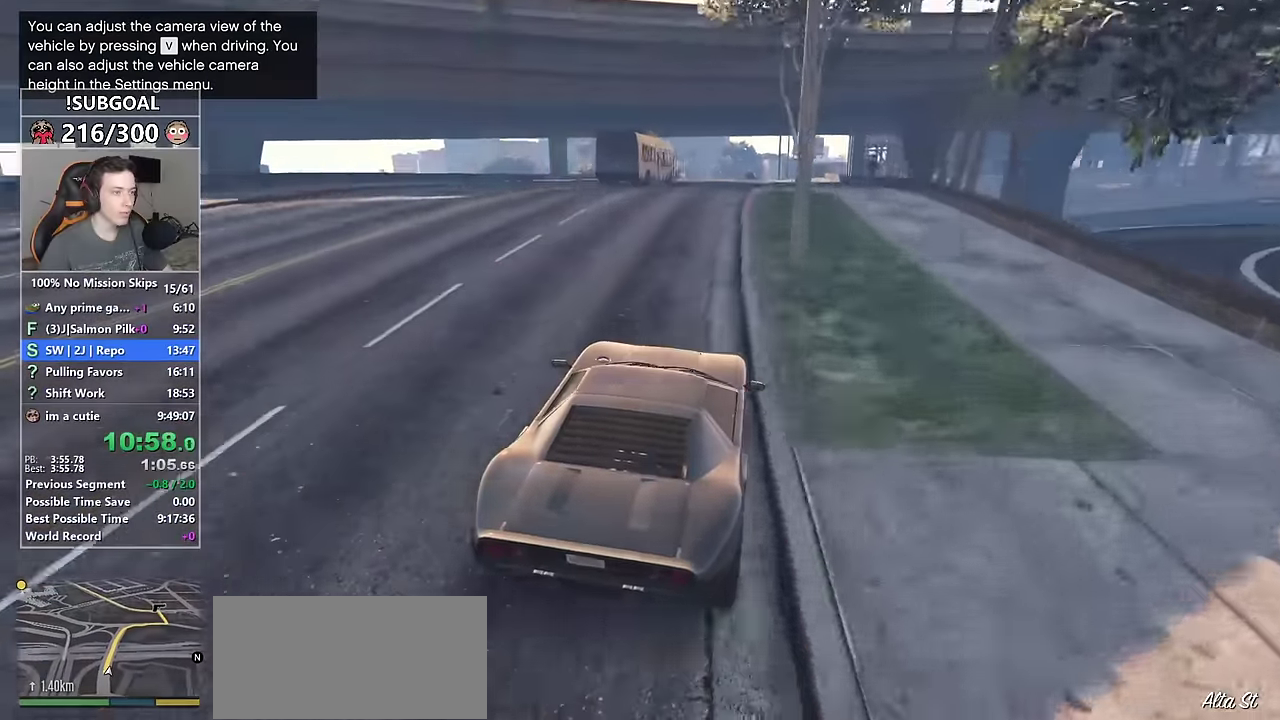
Gameplay with keyboard and mouse; each line is a JSON object with the keys and mouse buttons held at the frame after it. "events" lists presses ("down") and releases ("up") of "1", "2", "3", "4", "5", "6", "7", "a", "c", "caps_lock", "ctrl", "d", "e", "escape", "f", "f1", "f2", "f3", "g", "num4", "num5", "num6", "p", "q", "r", "return", "s", "shift", "space", "tab", "v", "w", "mouse_left", "mouse_middle", "mouse_right", "mouse_mb4", "mouse_mb5", "mouse_wheel_up" and "mouse_wheel_down" between this image and that frame as [ms after this image, input, new state], when the widget could be followed in between. "mouse_left", "mouse_middle", "mouse_right", "mouse_mb4", "mouse_mb5", "mouse_wheel_up", "mouse_wheel_down" = the "left", "middle", "right", "mb4", "mb5", "wheel_up", "wheel_down" buttons of the "mouse" list. No other keys are recorded. Not read: mouse_move.
{"keys": ["w"], "mouse": [], "events": [[50, "d", "down"], [100, "d", "up"], [333, "a", "down"], [467, "a", "up"]]}
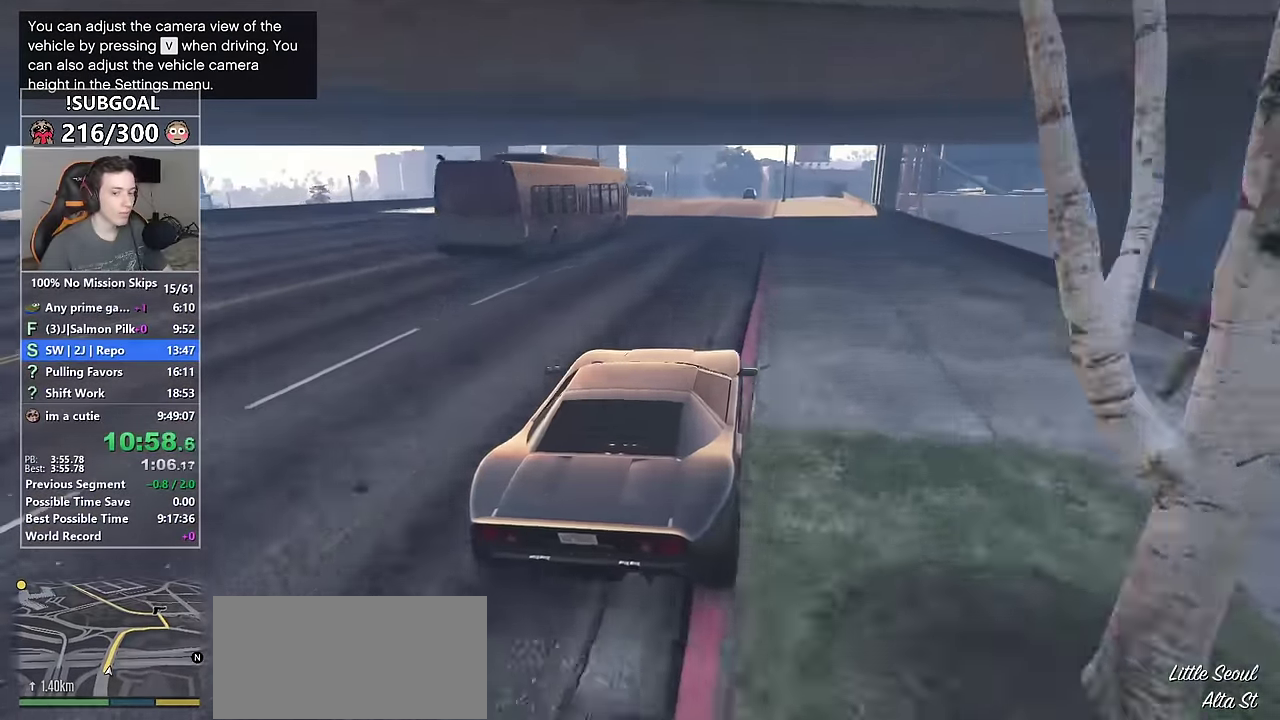
{"keys": ["w"], "mouse": [], "events": [[300, "a", "down"], [350, "a", "up"]]}
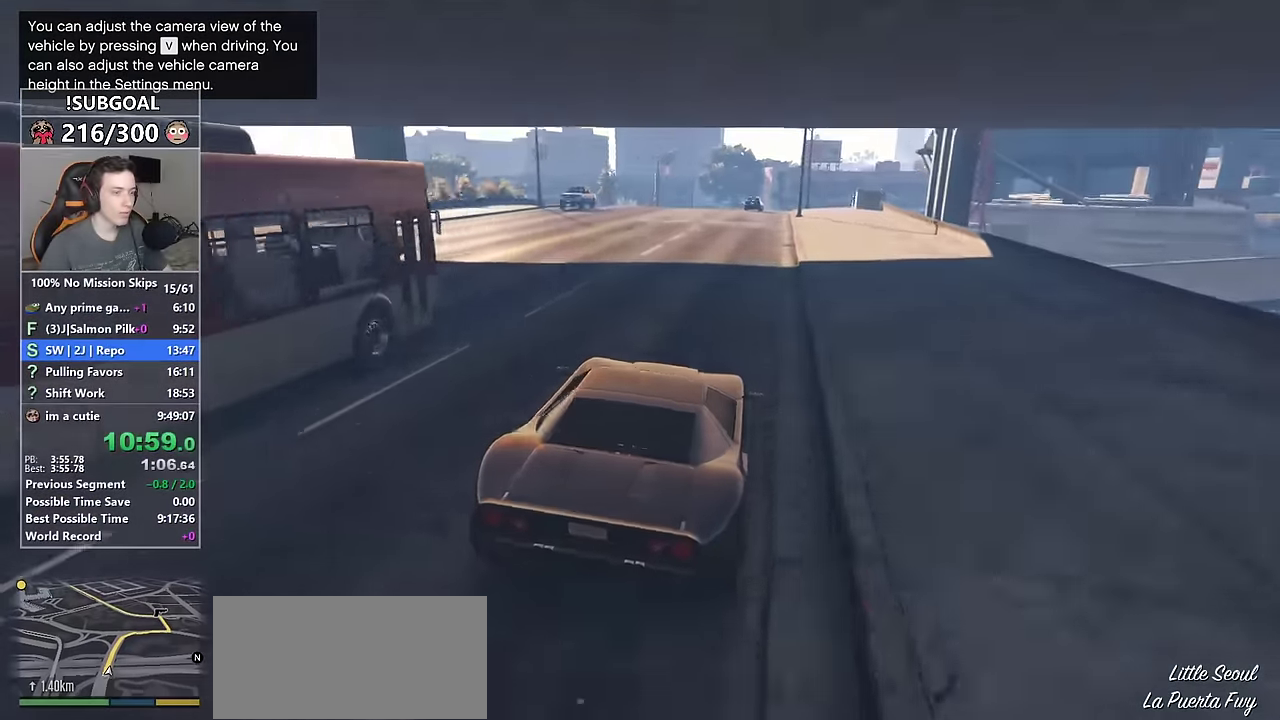
{"keys": ["w"], "mouse": [], "events": [[33, "a", "down"], [83, "a", "up"], [217, "d", "down"], [317, "d", "up"]]}
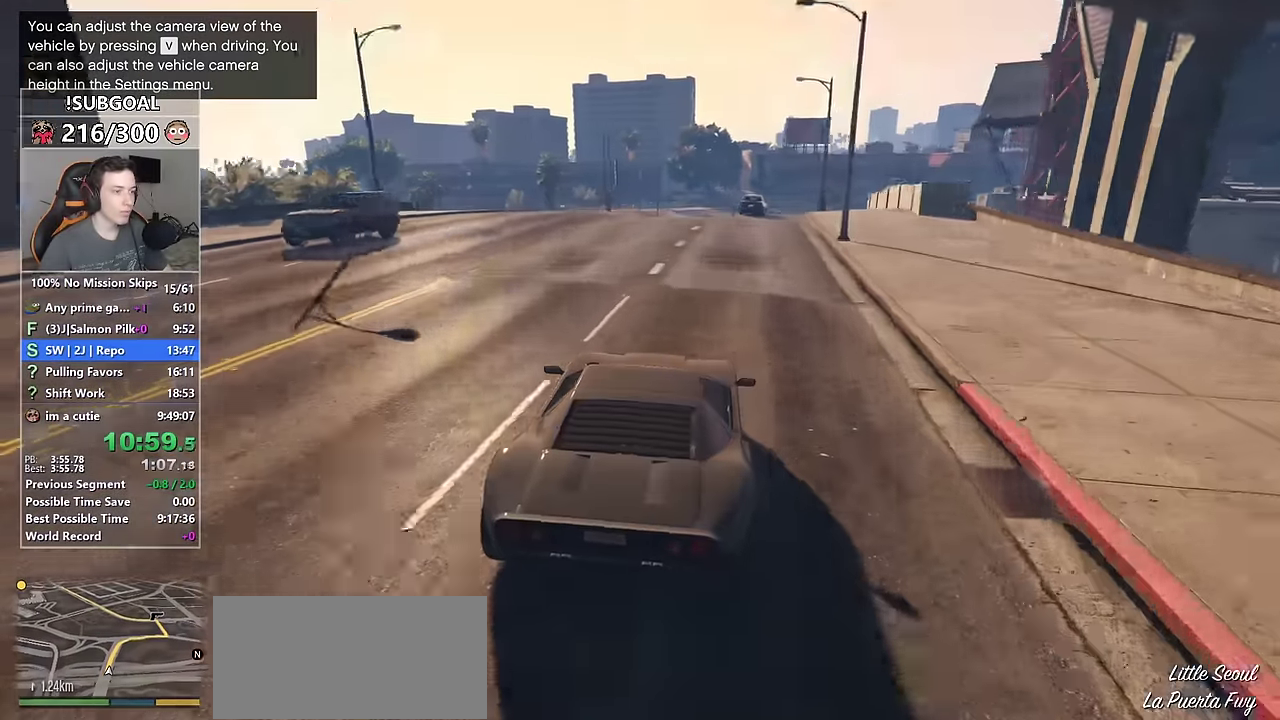
{"keys": ["w"], "mouse": [], "events": []}
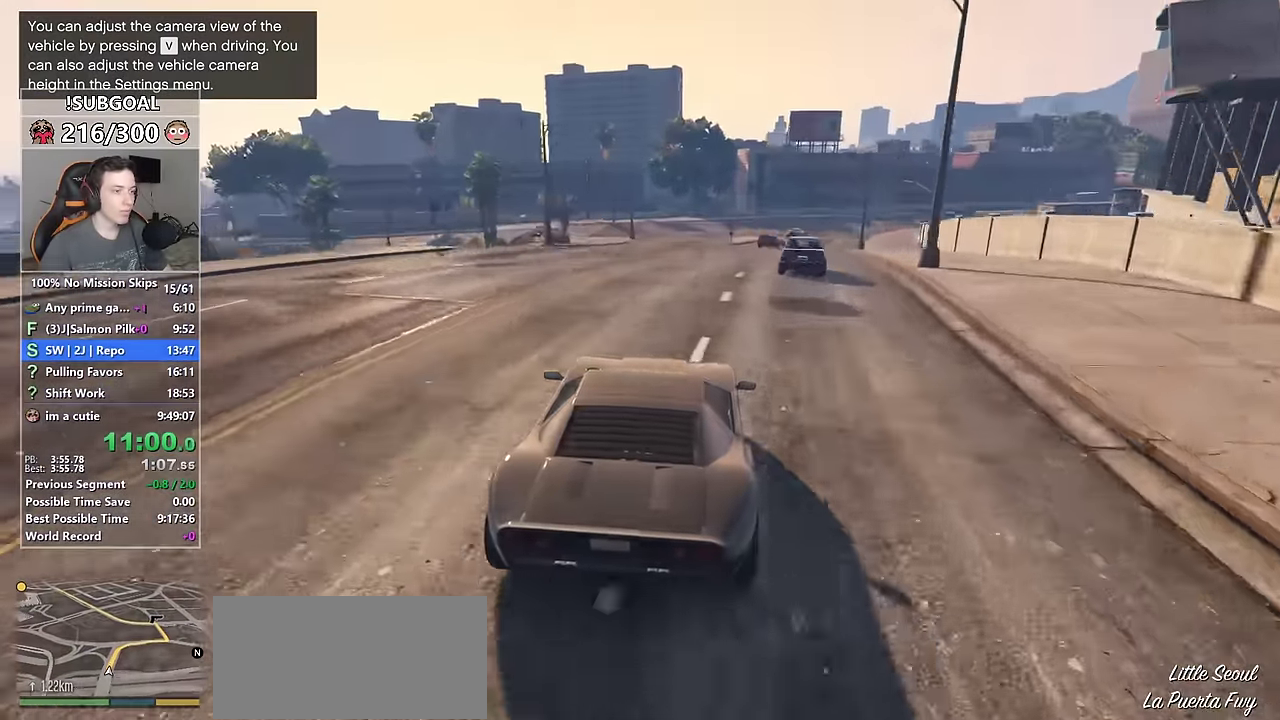
{"keys": ["w"], "mouse": [], "events": [[350, "a", "down"], [433, "a", "up"]]}
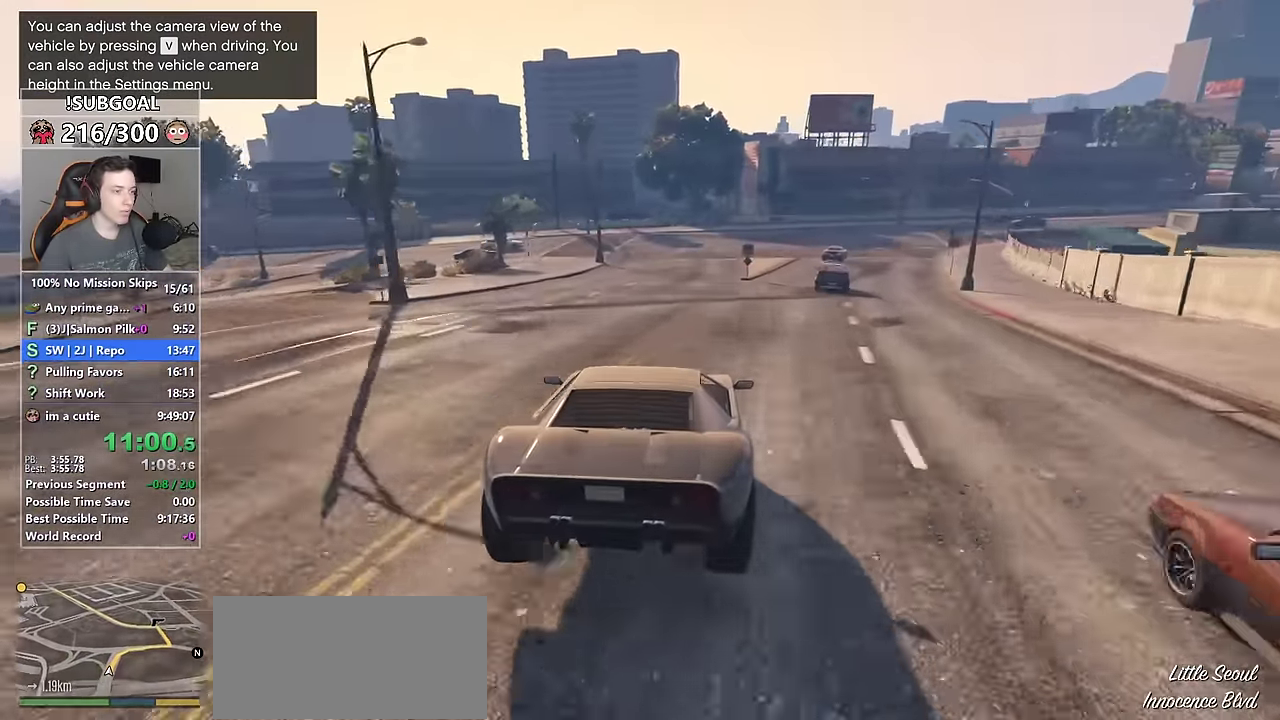
{"keys": ["w"], "mouse": [], "events": [[133, "a", "down"], [217, "a", "up"]]}
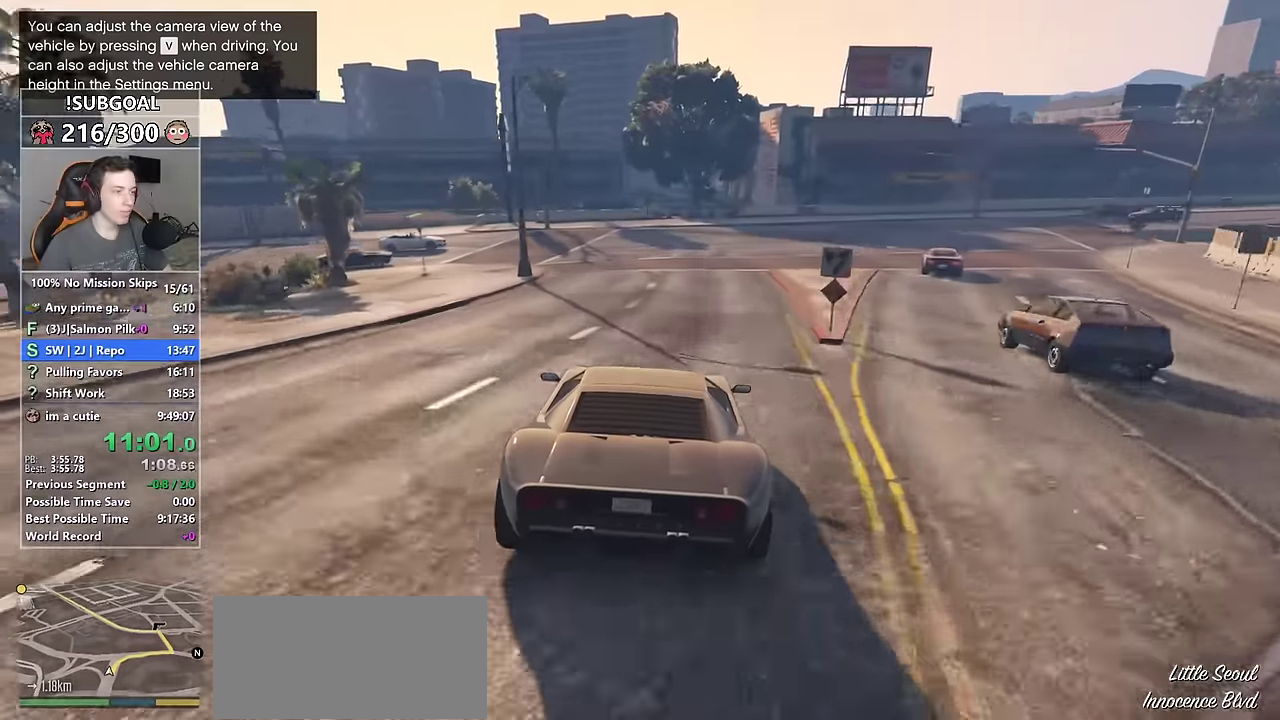
{"keys": ["w"], "mouse": [], "events": []}
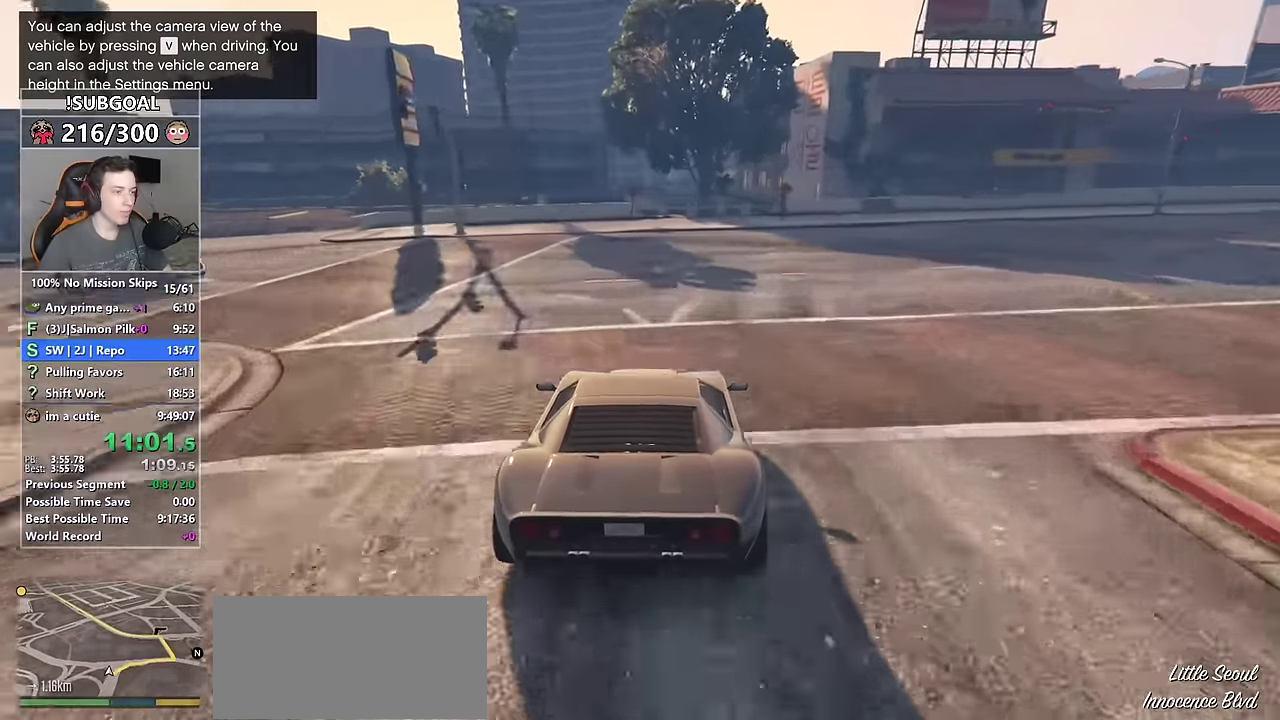
{"keys": [], "mouse": [], "events": [[17, "w", "up"], [150, "d", "down"], [183, "d", "up"]]}
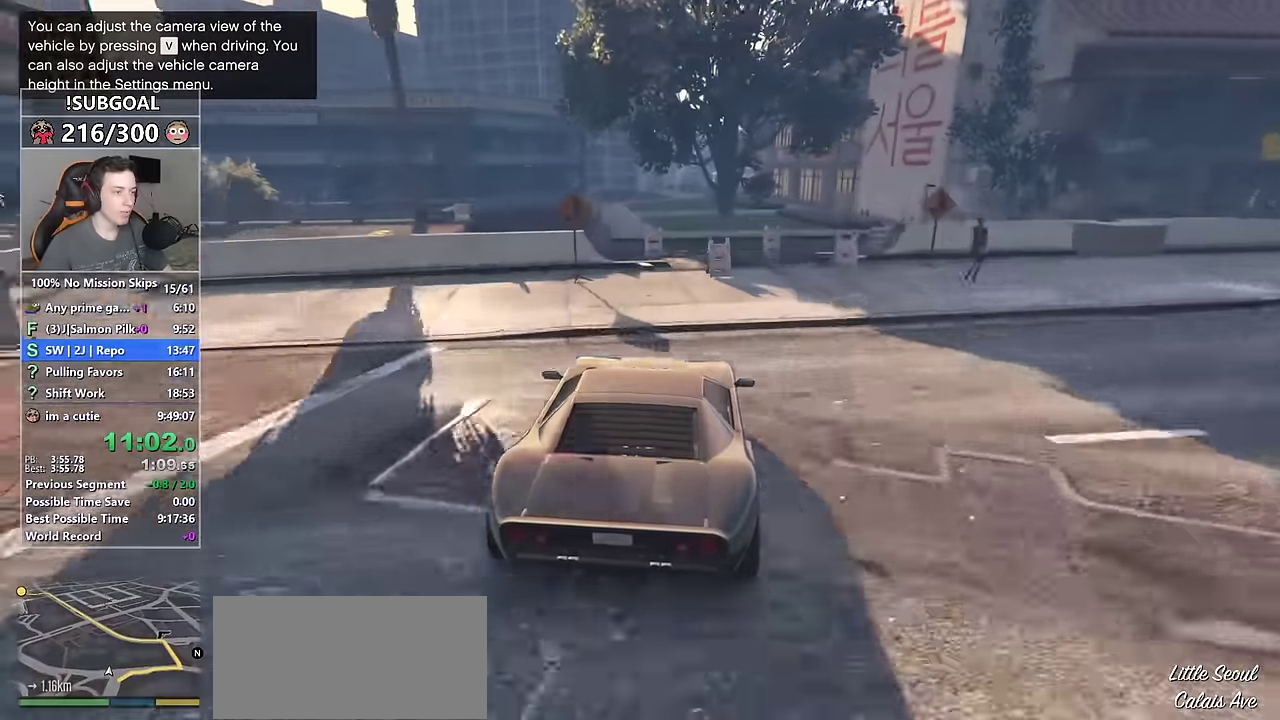
{"keys": [], "mouse": [], "events": [[133, "s", "down"], [500, "s", "up"]]}
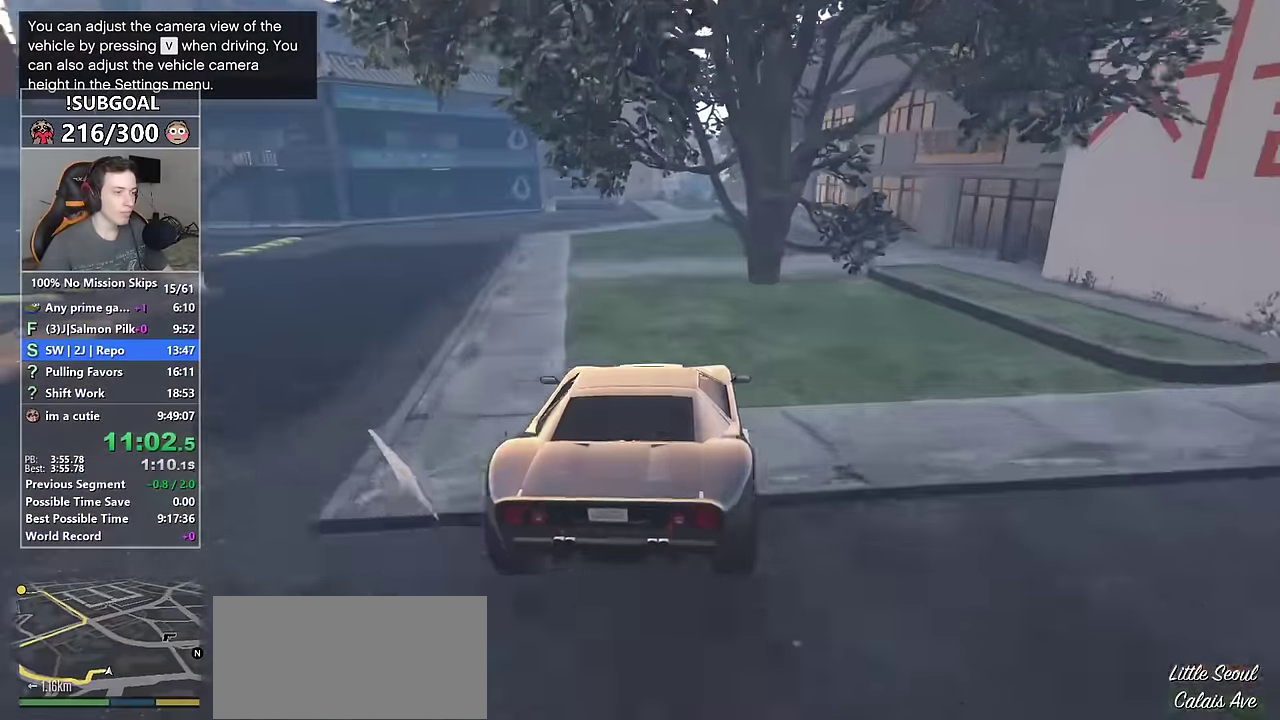
{"keys": ["w"], "mouse": [], "events": [[317, "s", "down"], [383, "s", "up"], [500, "w", "down"]]}
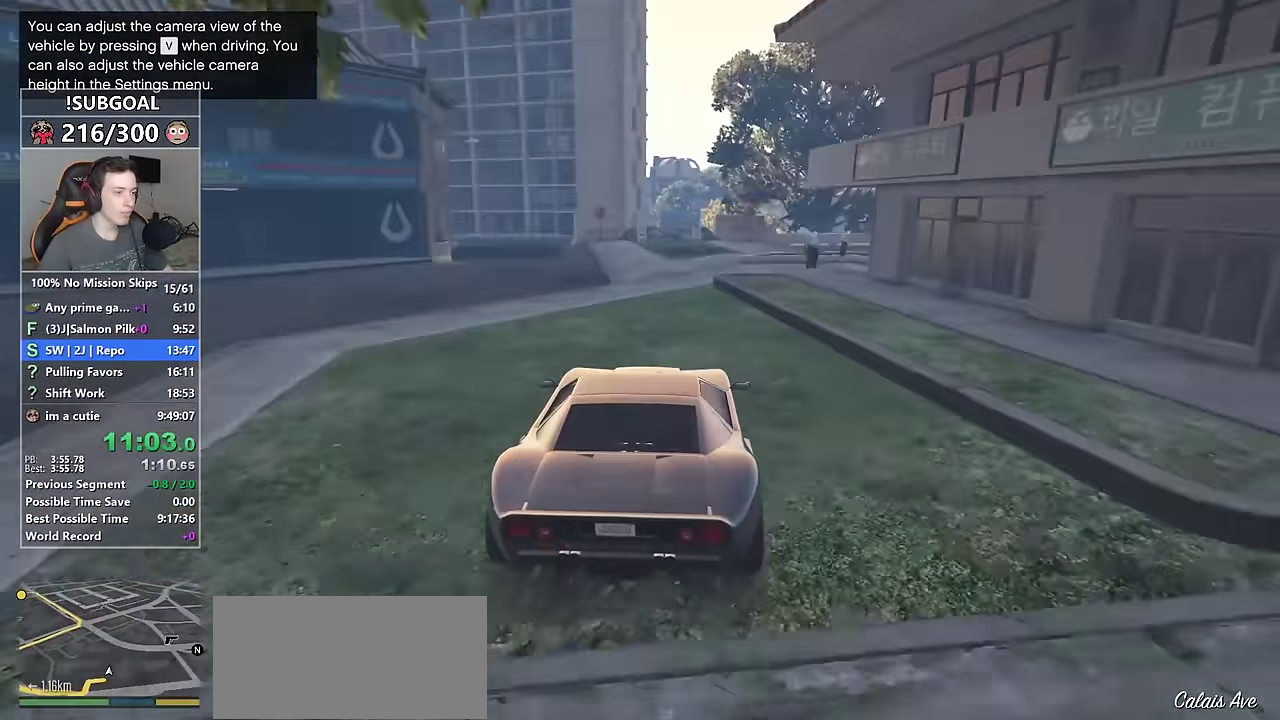
{"keys": [], "mouse": [], "events": [[117, "w", "up"]]}
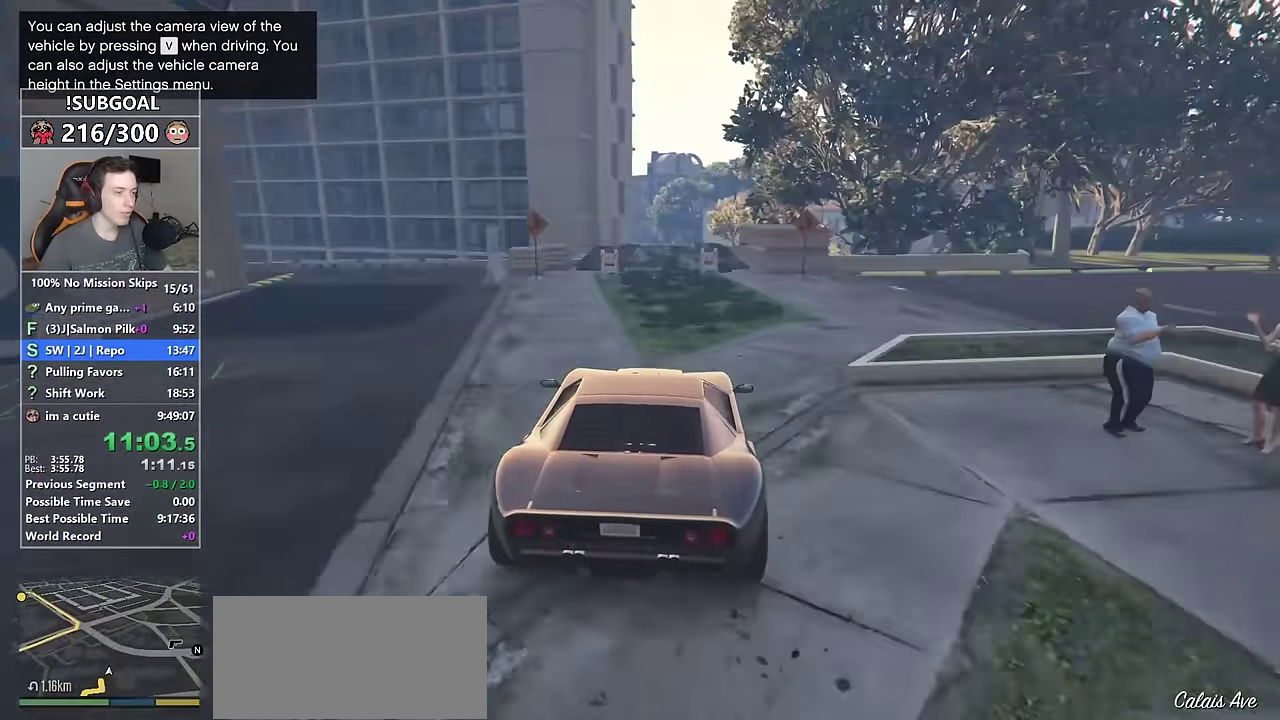
{"keys": ["w"], "mouse": [], "events": [[367, "w", "down"]]}
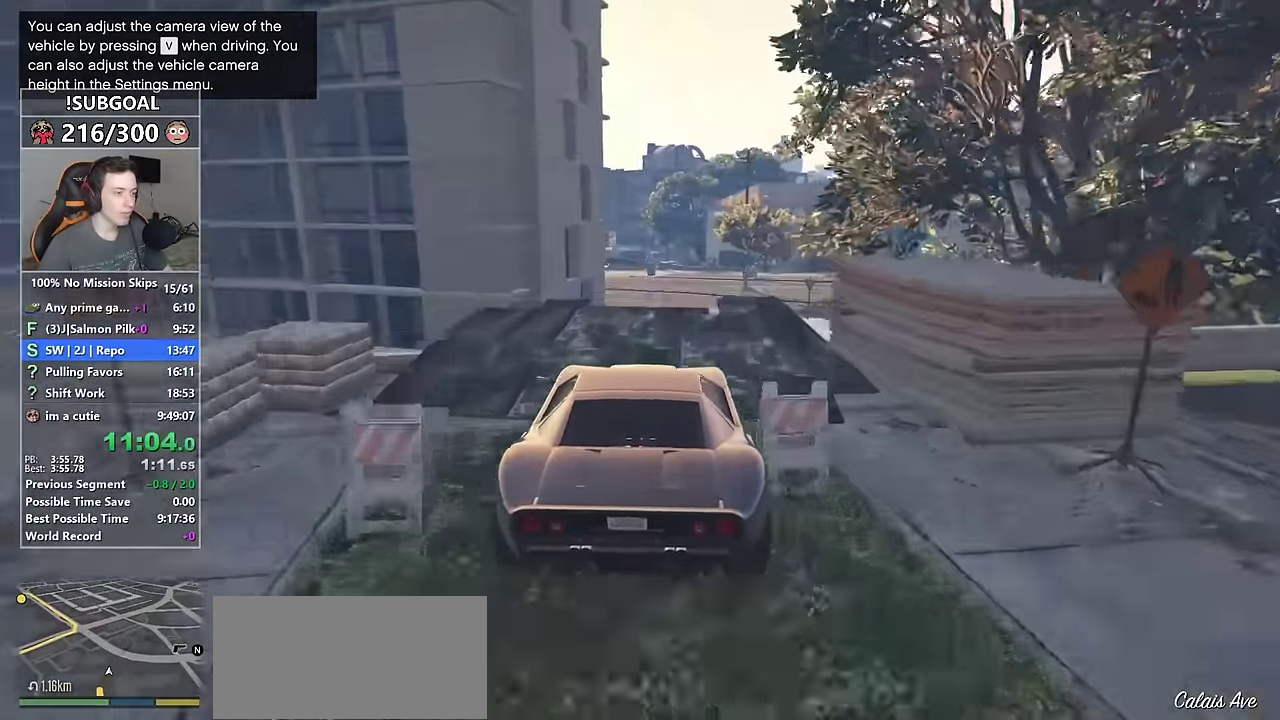
{"keys": [], "mouse": ["wheel_up"], "events": [[150, "mouse_wheel_up", "down"], [283, "mouse_wheel_up", "up"], [416, "w", "up"], [433, "mouse_wheel_up", "down"]]}
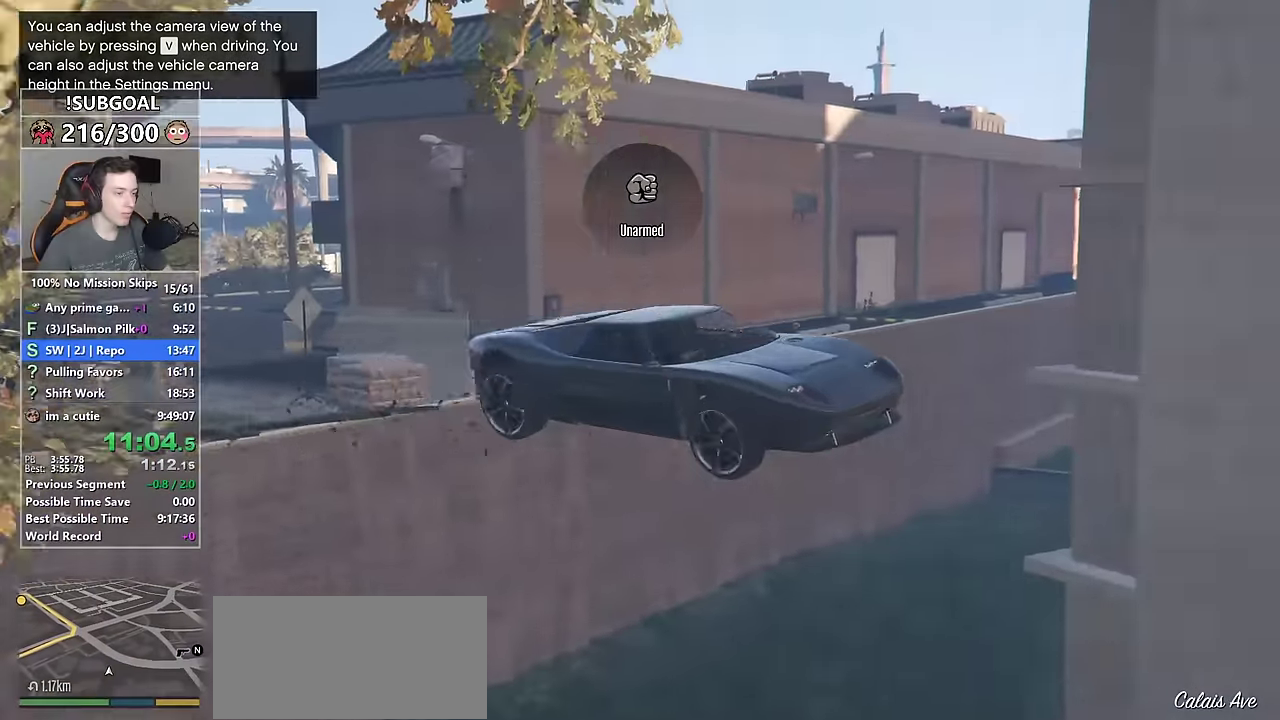
{"keys": [], "mouse": [], "events": [[16, "mouse_wheel_up", "up"], [150, "ctrl", "down"], [250, "ctrl", "up"], [350, "a", "down"], [483, "a", "up"]]}
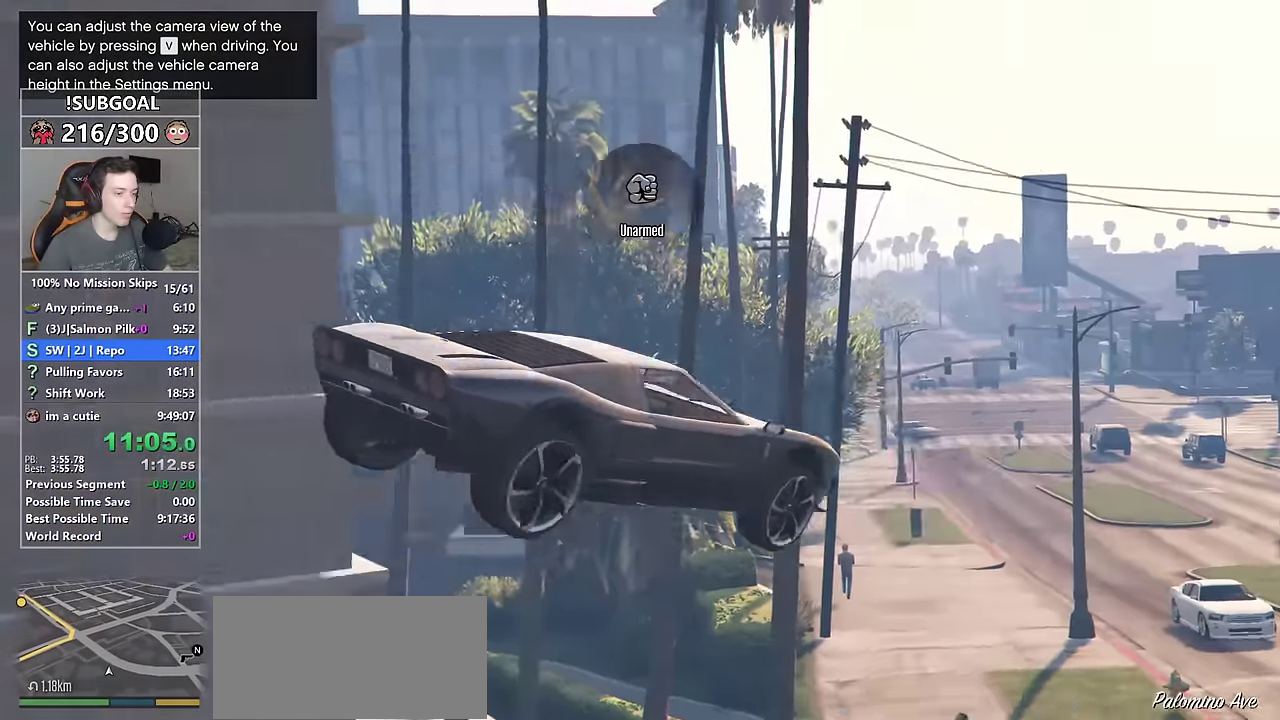
{"keys": ["ctrl"], "mouse": [], "events": [[166, "ctrl", "down"], [266, "ctrl", "up"], [450, "ctrl", "down"]]}
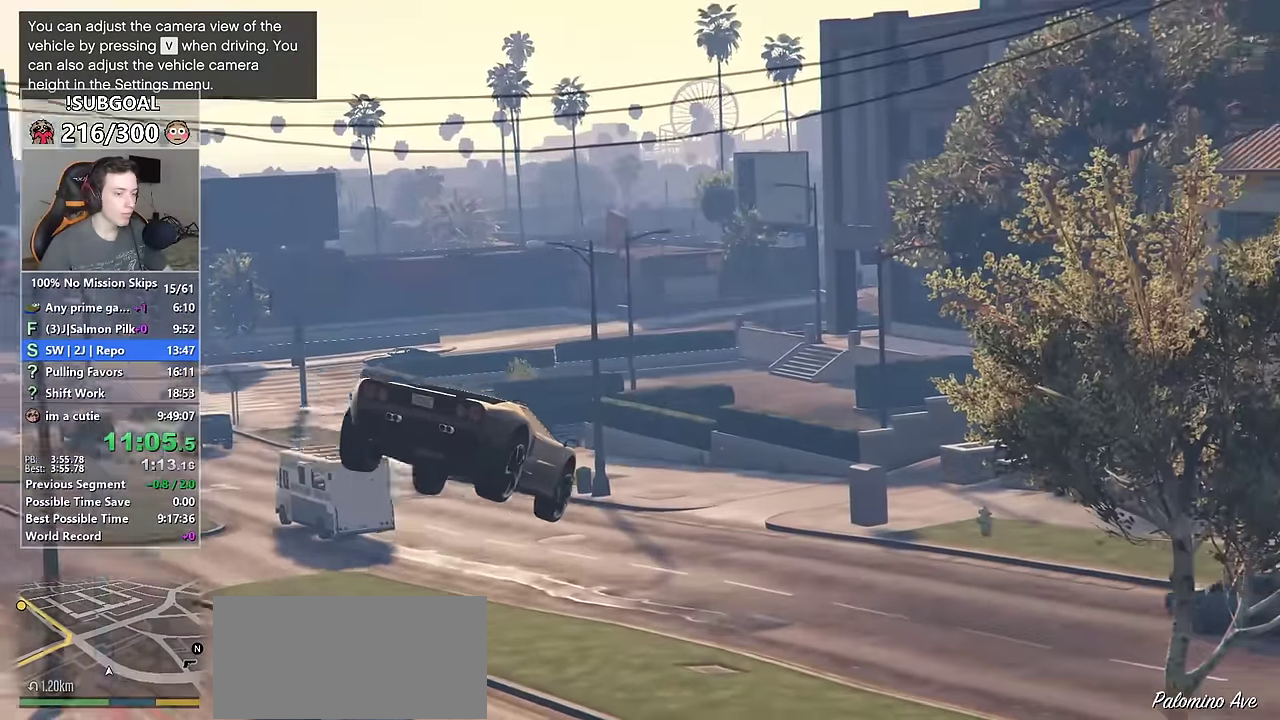
{"keys": ["a", "ctrl"], "mouse": [], "events": [[83, "a", "down"], [100, "ctrl", "up"], [233, "a", "up"], [333, "a", "down"], [416, "ctrl", "down"]]}
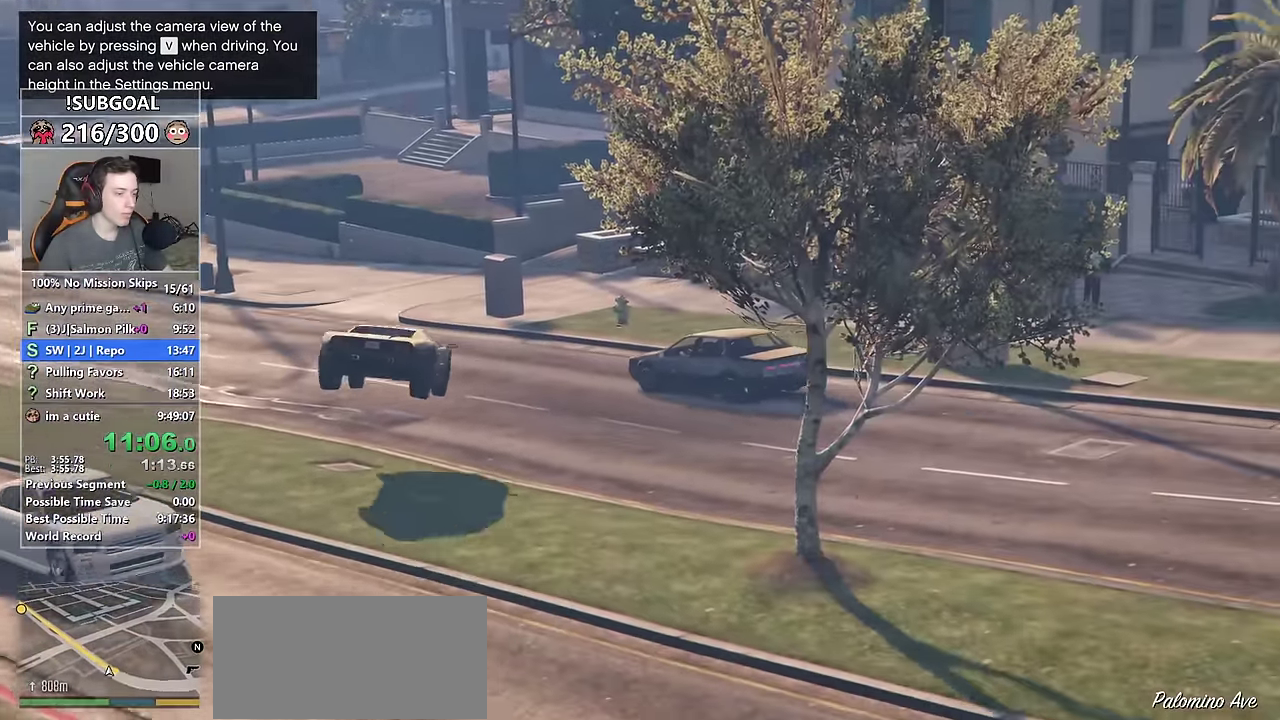
{"keys": ["a", "w"], "mouse": [], "events": [[16, "ctrl", "up"], [250, "w", "down"], [300, "a", "up"], [433, "a", "down"]]}
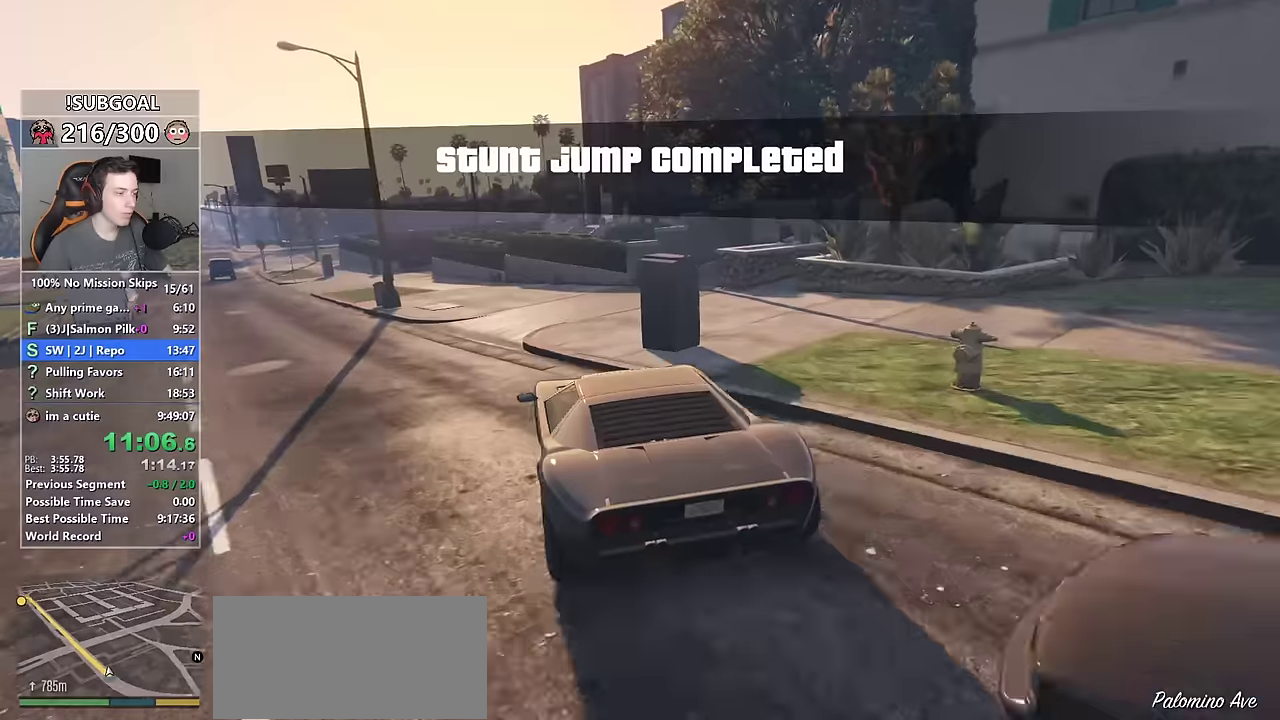
{"keys": ["a", "w"], "mouse": ["mb5"], "events": [[33, "a", "up"], [216, "a", "down"], [316, "a", "up"], [450, "mouse_mb5", "down"], [500, "a", "down"]]}
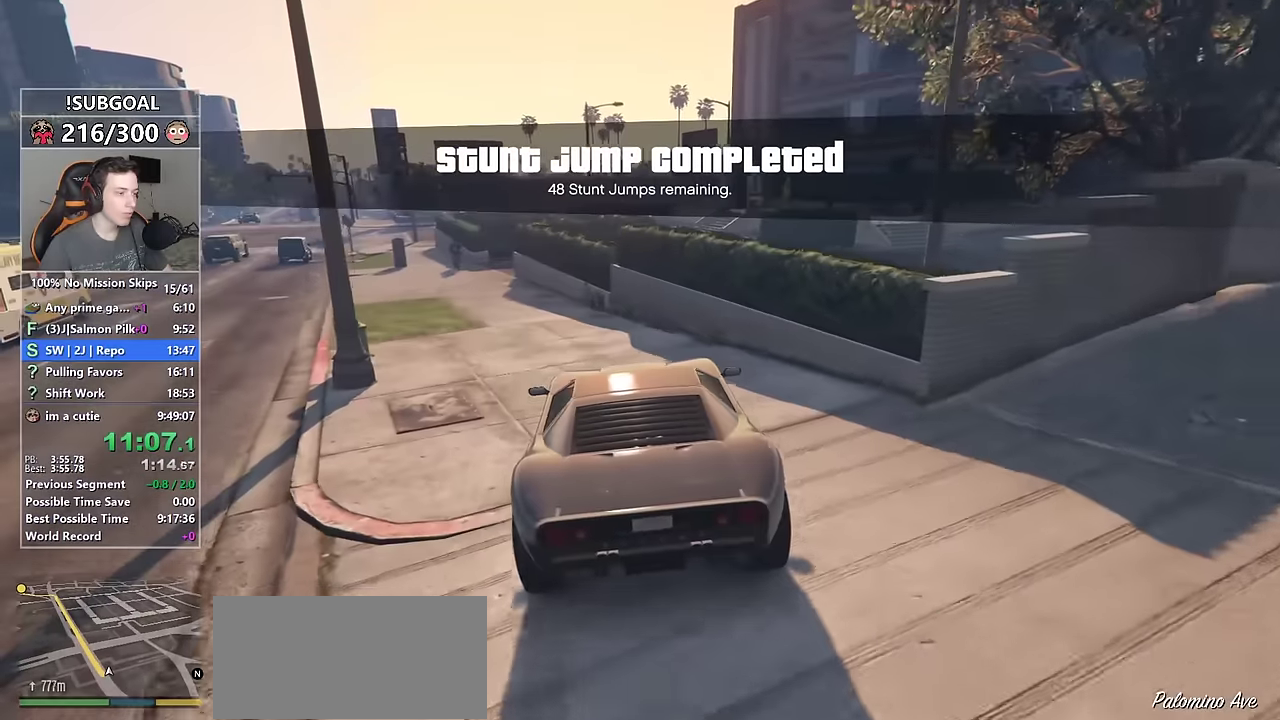
{"keys": ["a", "w"], "mouse": [], "events": [[50, "mouse_mb5", "up"], [100, "mouse_mb5", "down"], [183, "mouse_mb5", "up"], [333, "a", "up"], [416, "a", "down"]]}
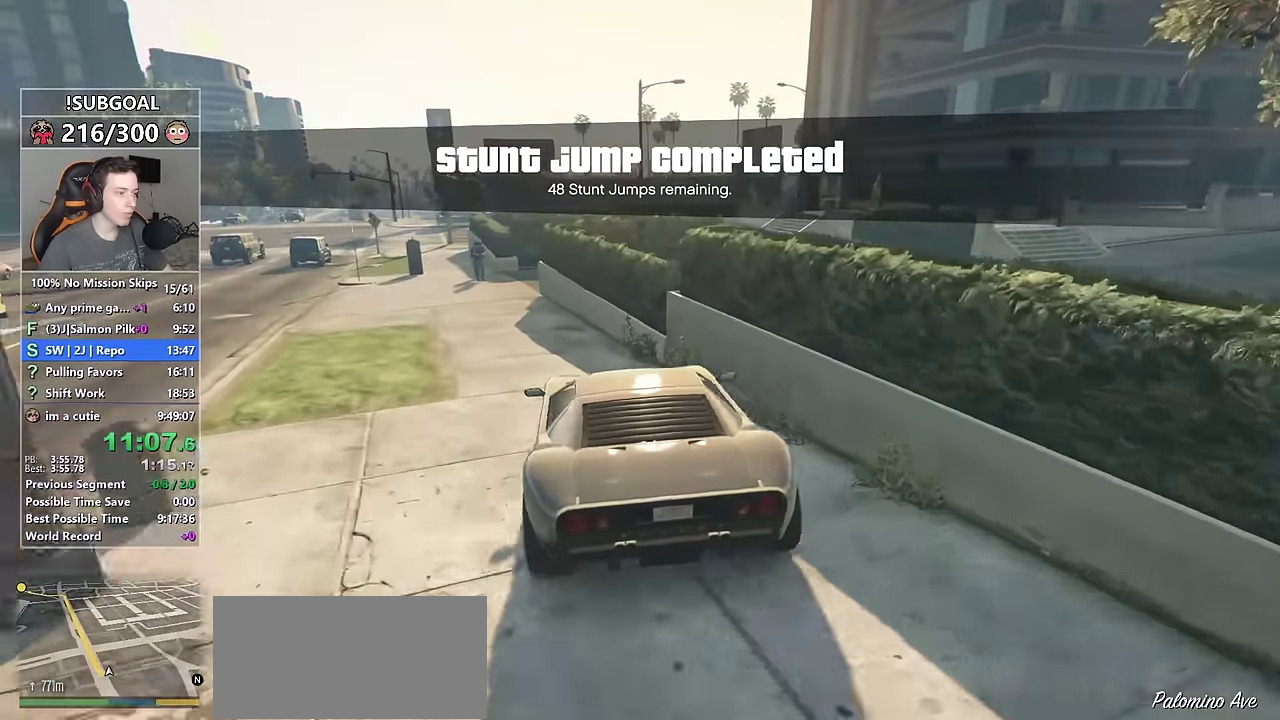
{"keys": ["w"], "mouse": [], "events": [[100, "a", "up"]]}
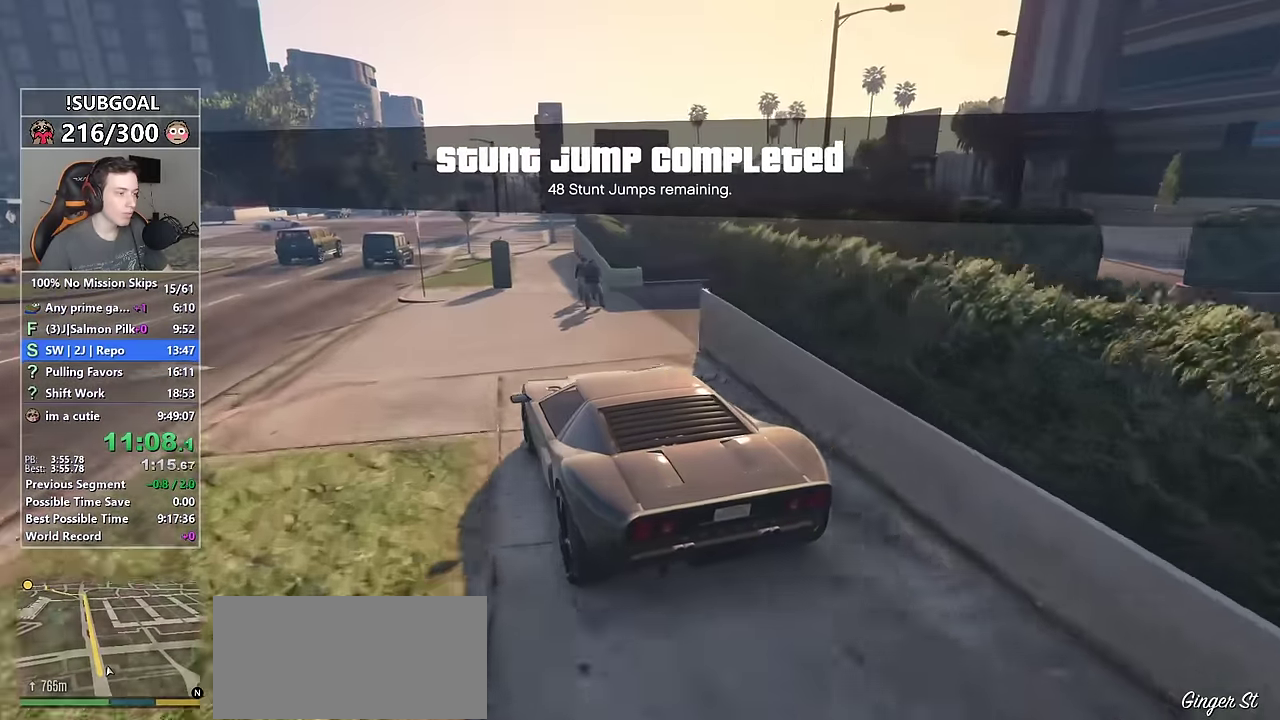
{"keys": ["w"], "mouse": [], "events": [[83, "d", "down"], [216, "d", "up"], [216, "mouse_mb5", "down"], [316, "mouse_mb5", "up"], [366, "d", "down"], [366, "mouse_mb5", "down"], [450, "mouse_mb5", "up"], [500, "d", "up"]]}
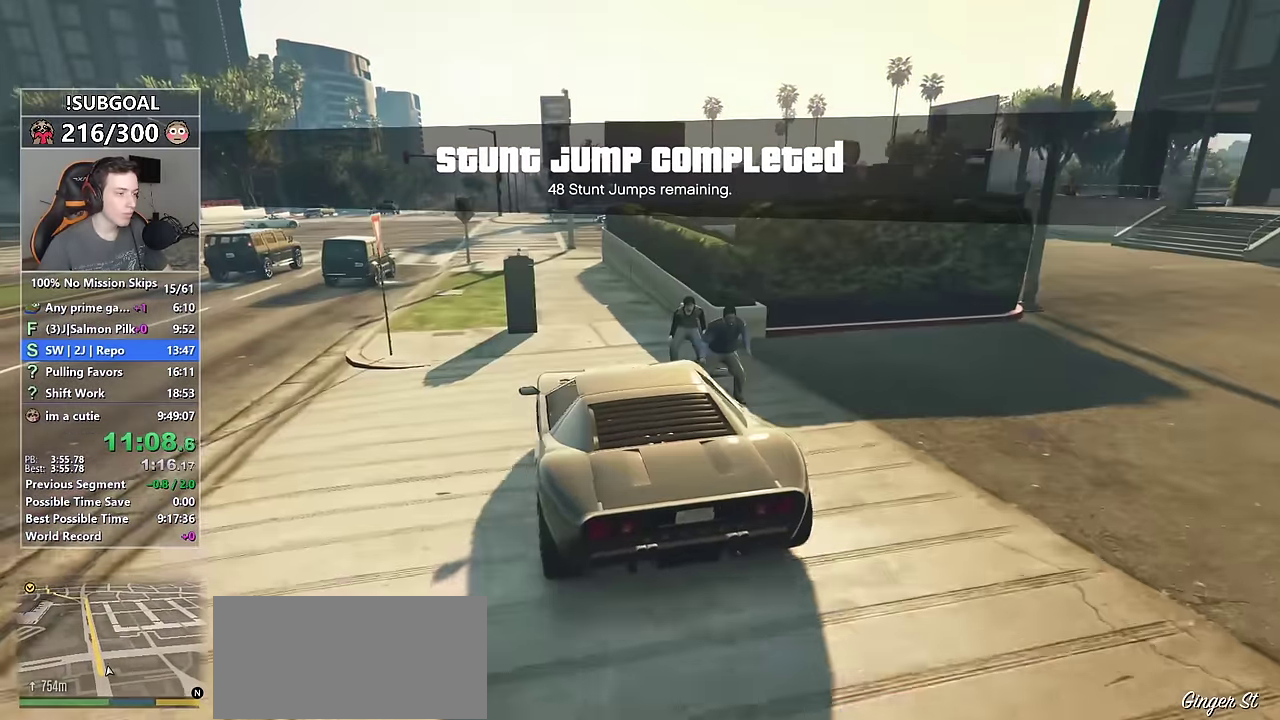
{"keys": ["a", "w"], "mouse": [], "events": [[200, "a", "down"], [283, "a", "up"], [466, "a", "down"]]}
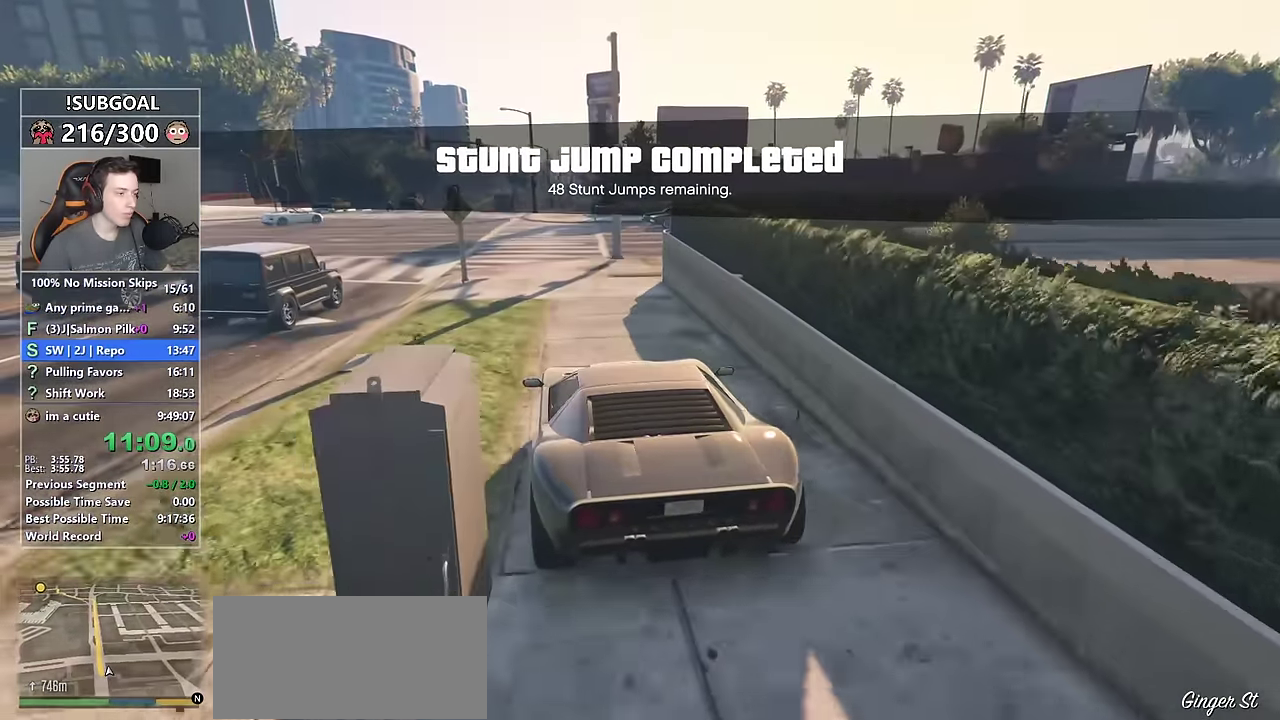
{"keys": ["a", "w"], "mouse": [], "events": [[66, "a", "up"], [200, "d", "down"], [300, "d", "up"], [483, "a", "down"]]}
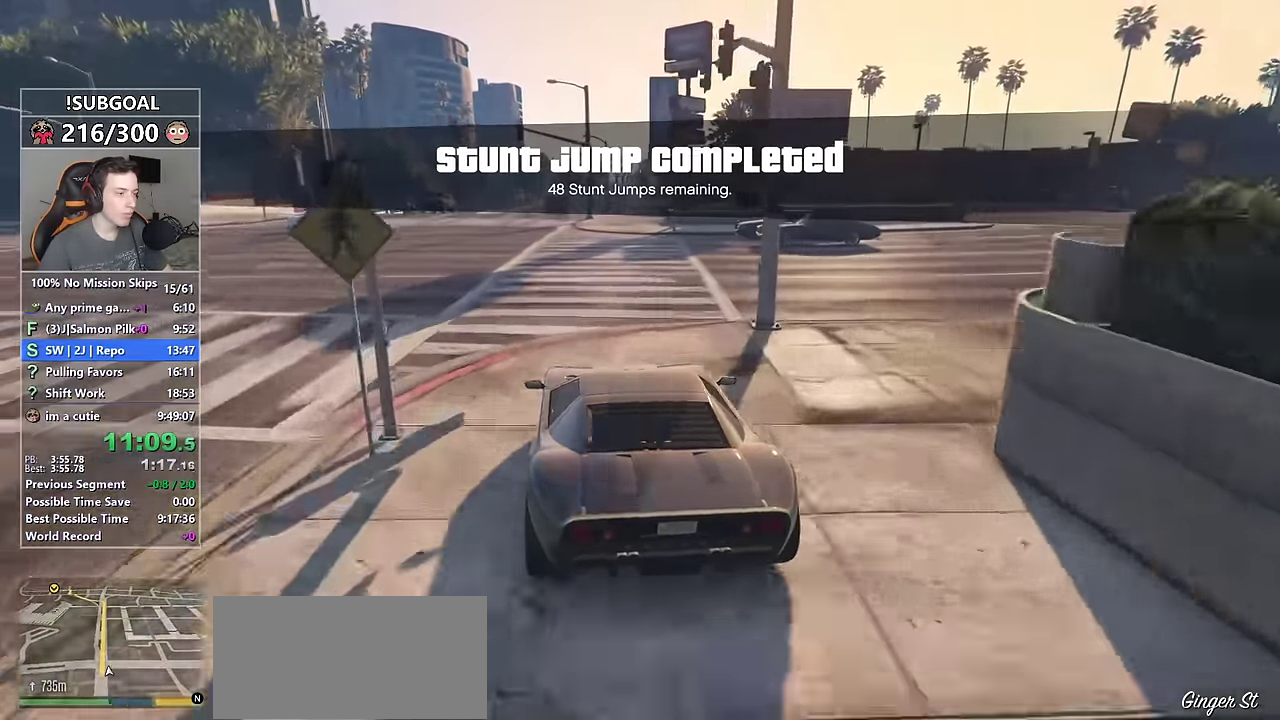
{"keys": ["s", "w"], "mouse": [], "events": [[33, "a", "up"], [300, "s", "down"], [400, "mouse_mb5", "down"], [450, "mouse_mb5", "up"]]}
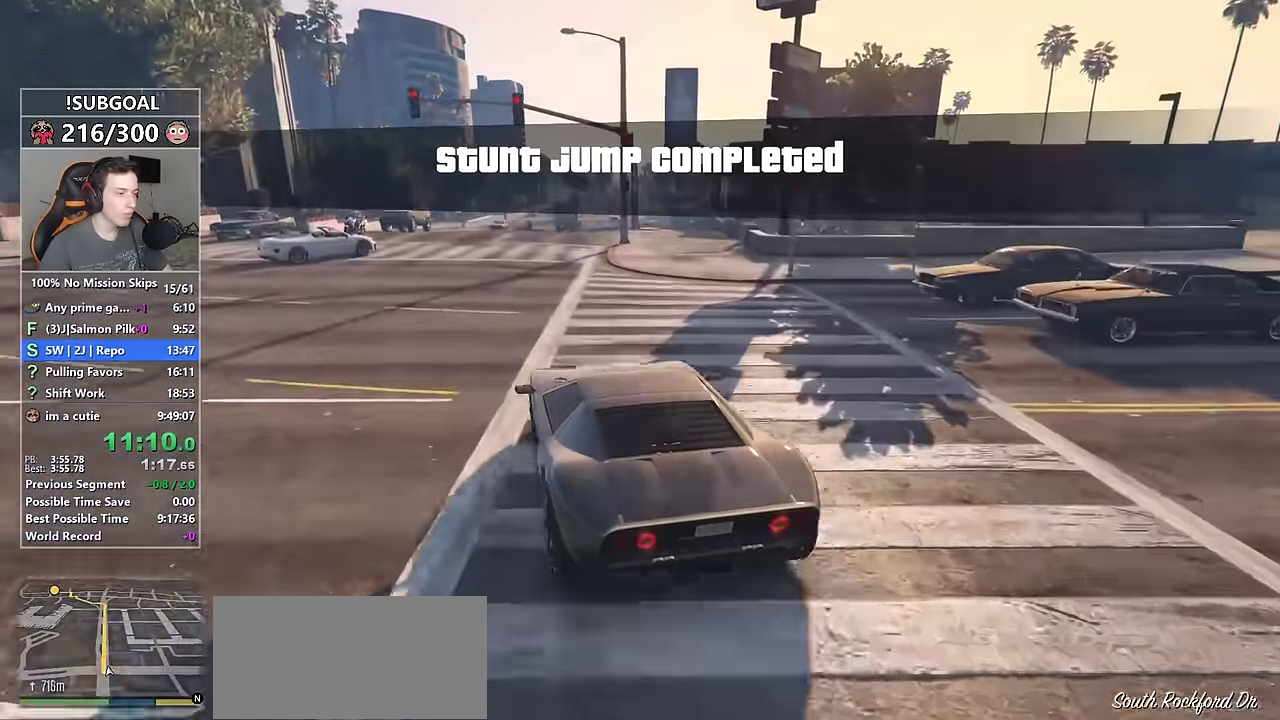
{"keys": ["w"], "mouse": [], "events": [[50, "mouse_mb5", "down"], [100, "s", "up"], [150, "d", "down"], [150, "mouse_mb5", "up"], [284, "d", "up"], [417, "d", "down"], [467, "d", "up"]]}
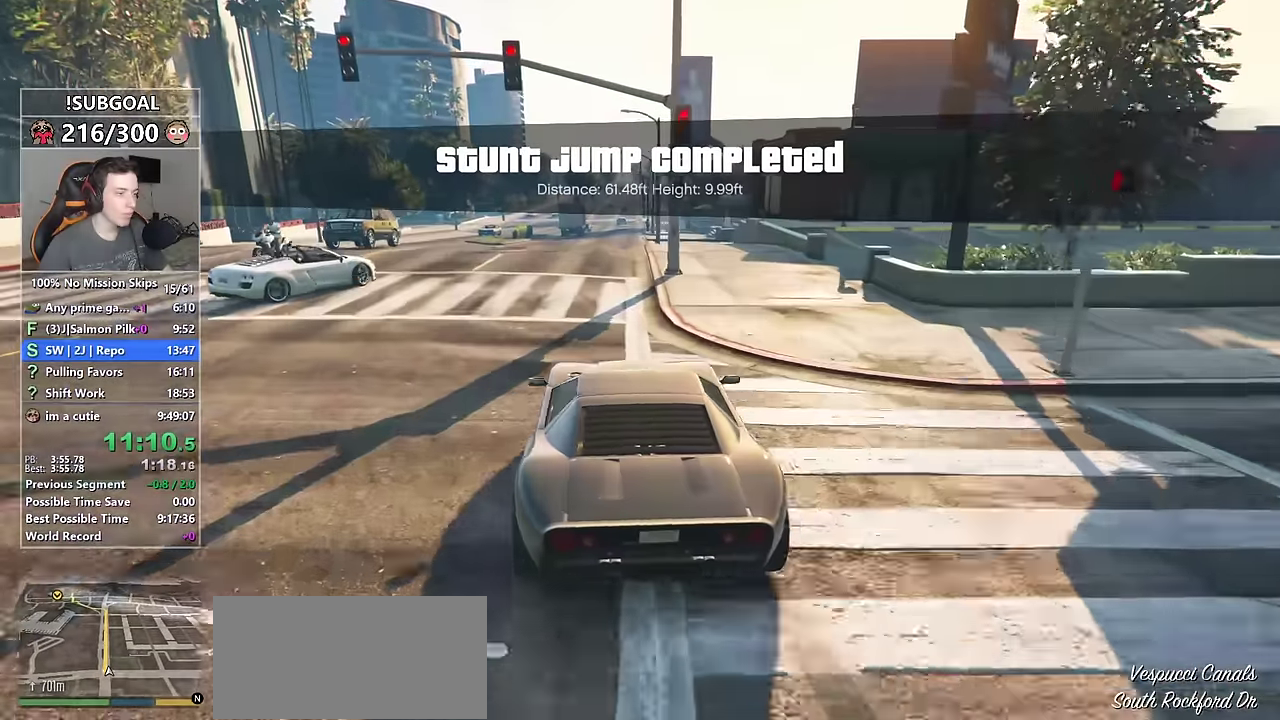
{"keys": ["w"], "mouse": [], "events": [[150, "a", "down"], [200, "a", "up"], [350, "d", "down"], [400, "d", "up"]]}
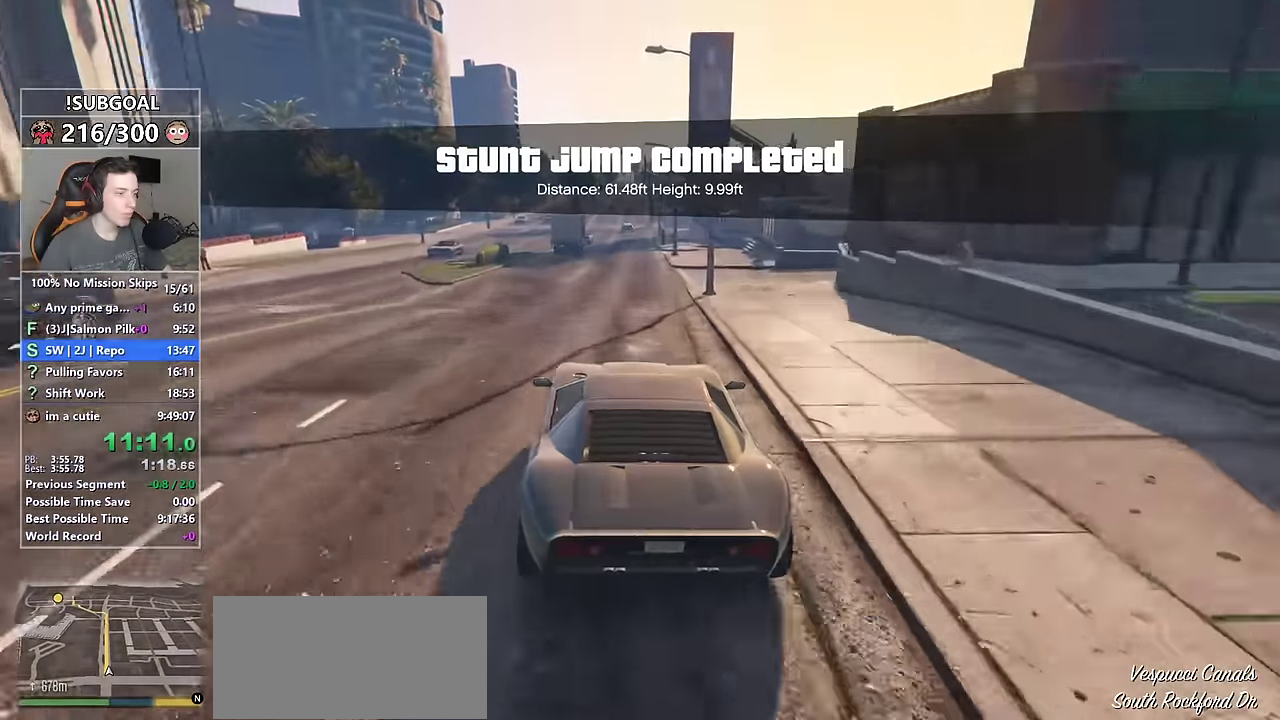
{"keys": ["w"], "mouse": [], "events": []}
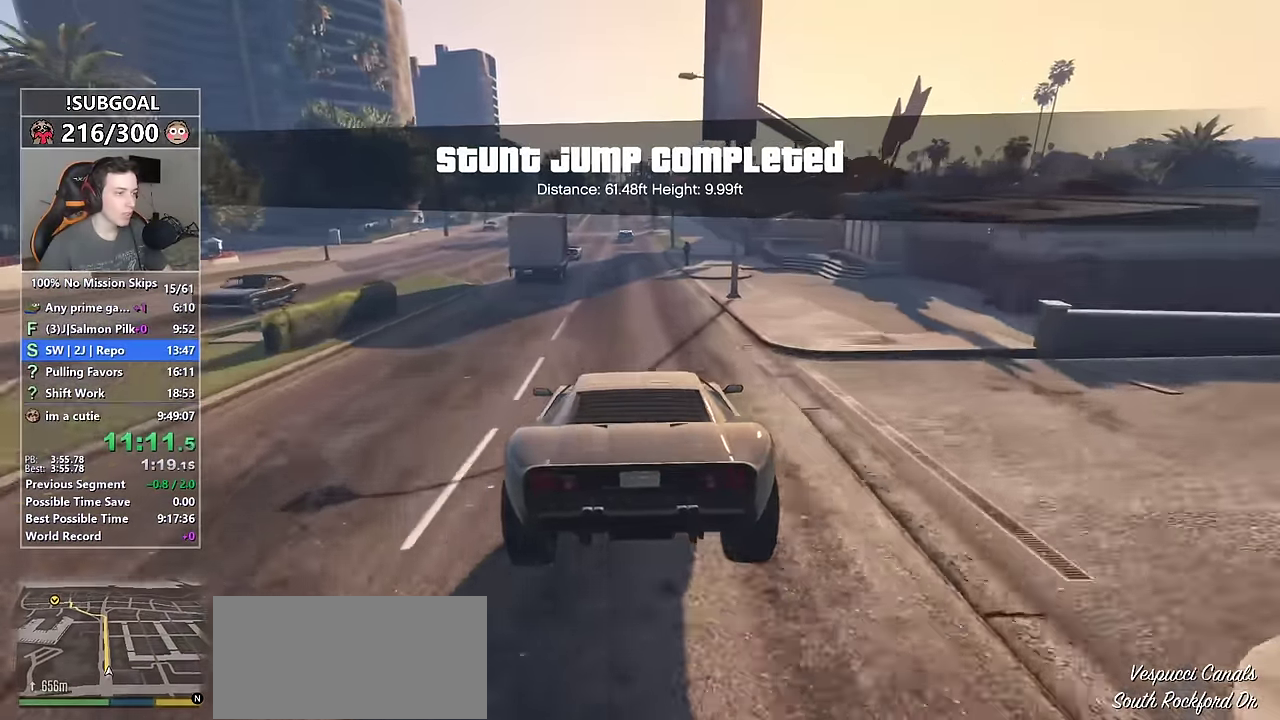
{"keys": ["w"], "mouse": [], "events": []}